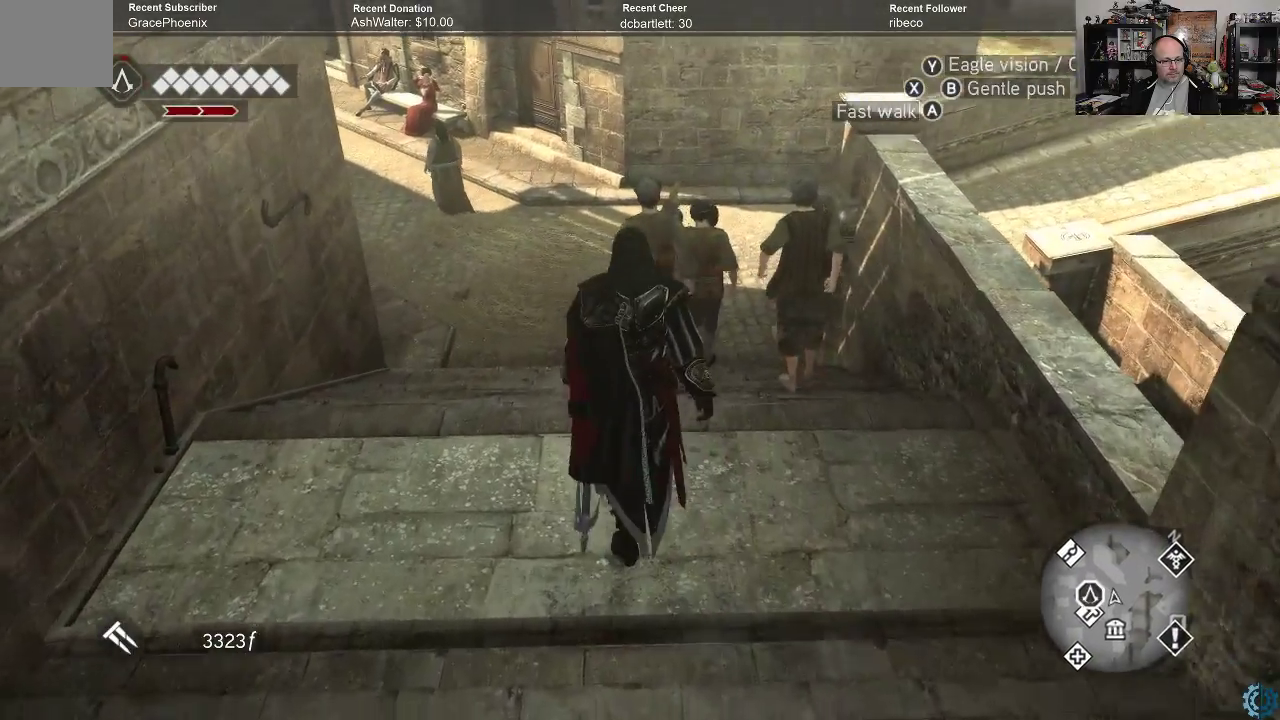
Gameplay with a controller (Xbox layout); each line is a JSON object with the inputs held at the frame after it. "events" lists button and stick changes between this image and that frame as [ms after this image, input, new state], when the widget could be followed in between.
{"buttons": [], "left_stick": "up", "right_stick": "center", "events": []}
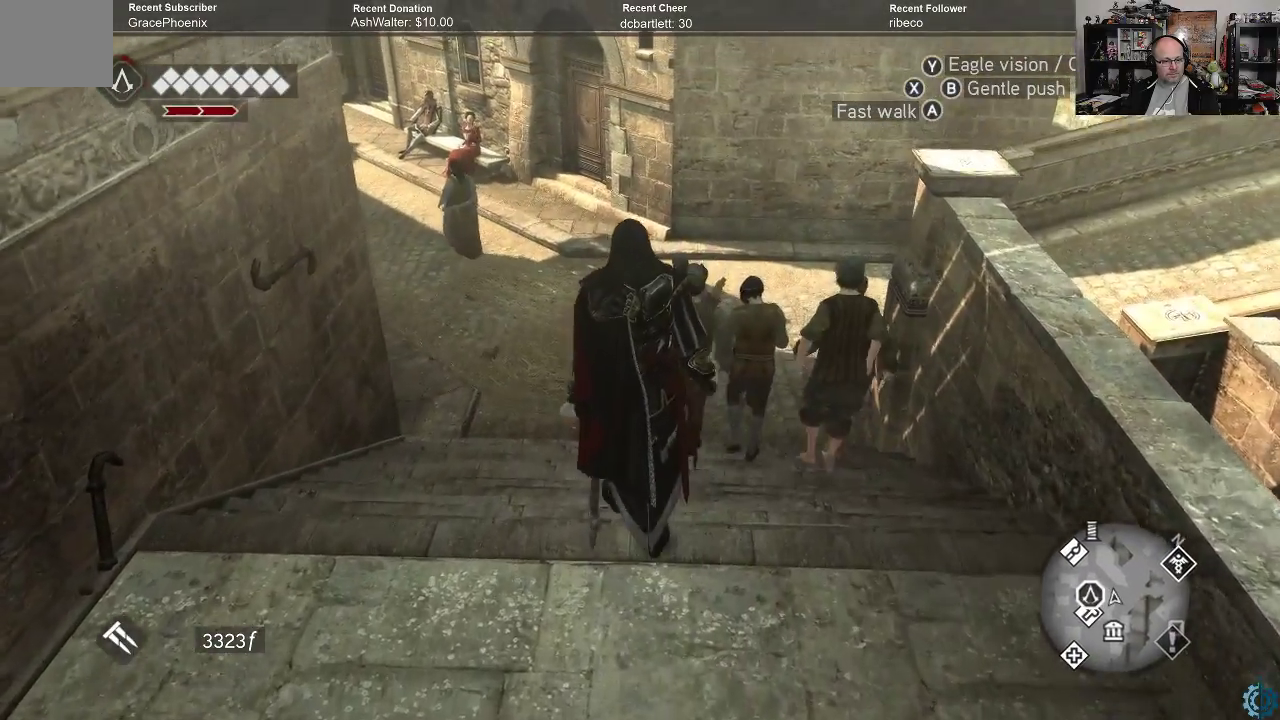
{"buttons": [], "left_stick": "up", "right_stick": "center", "events": []}
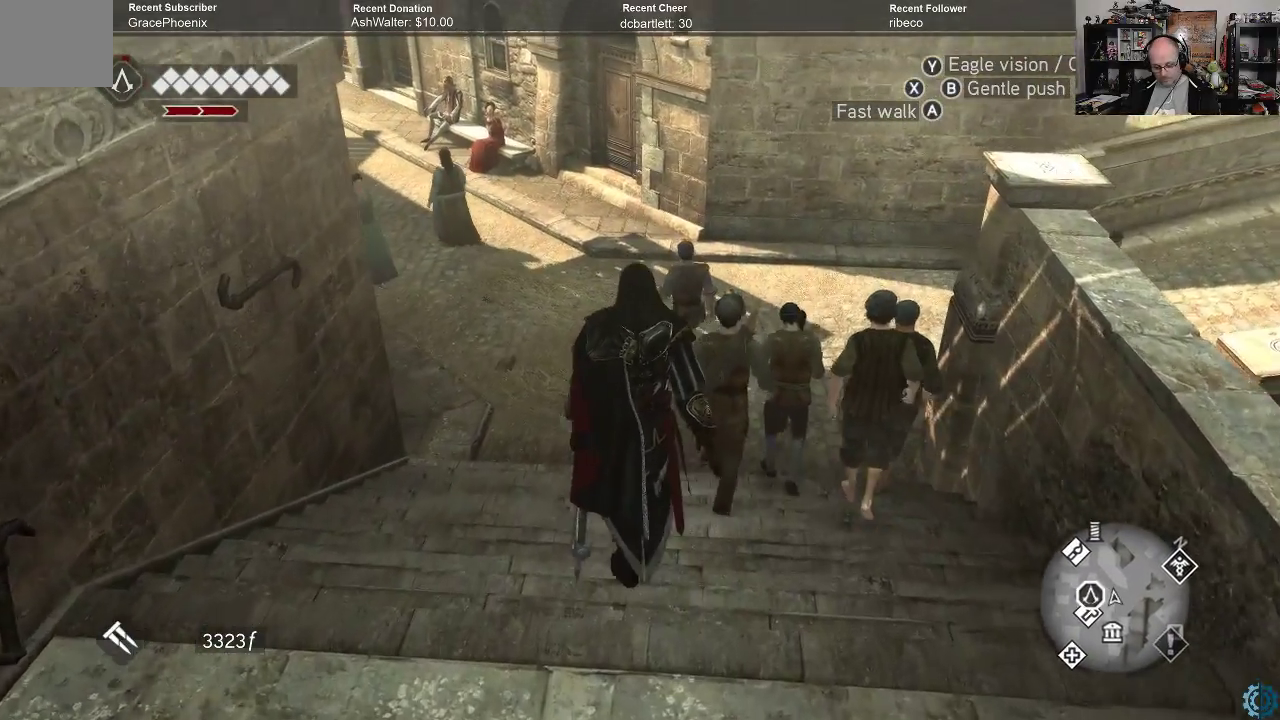
{"buttons": [], "left_stick": "up", "right_stick": "center", "events": []}
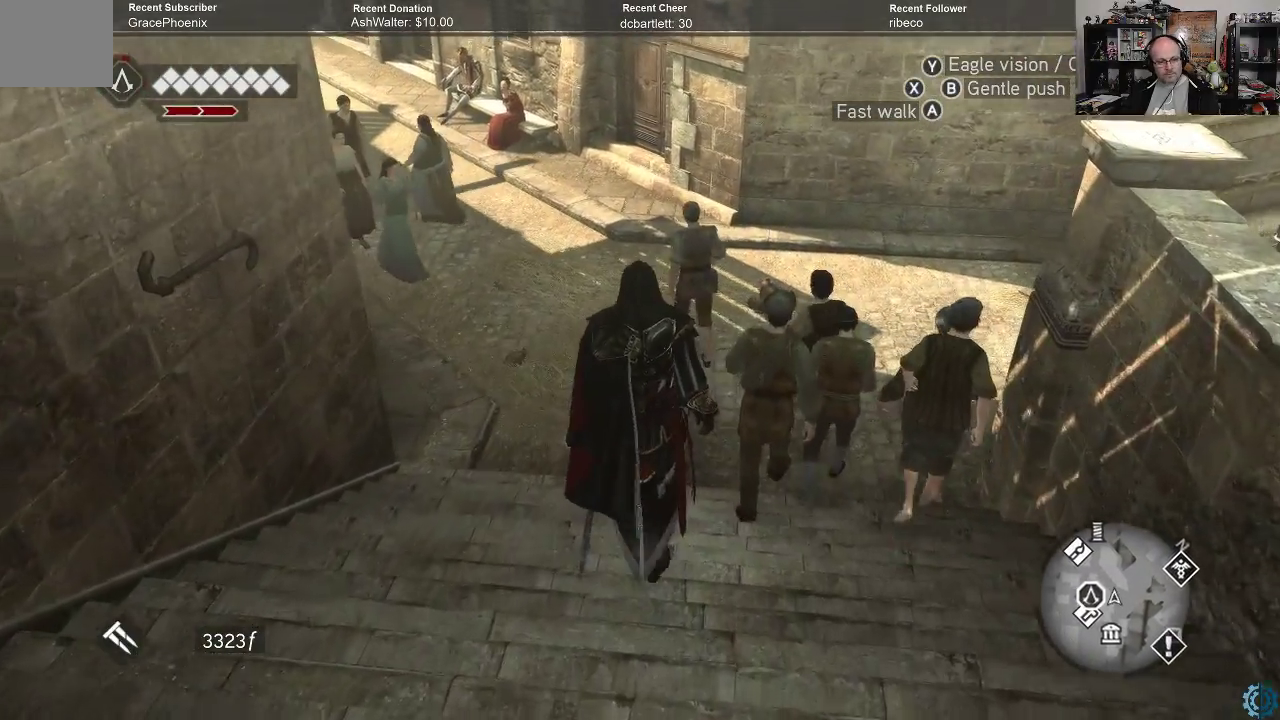
{"buttons": [], "left_stick": "up", "right_stick": "center", "events": []}
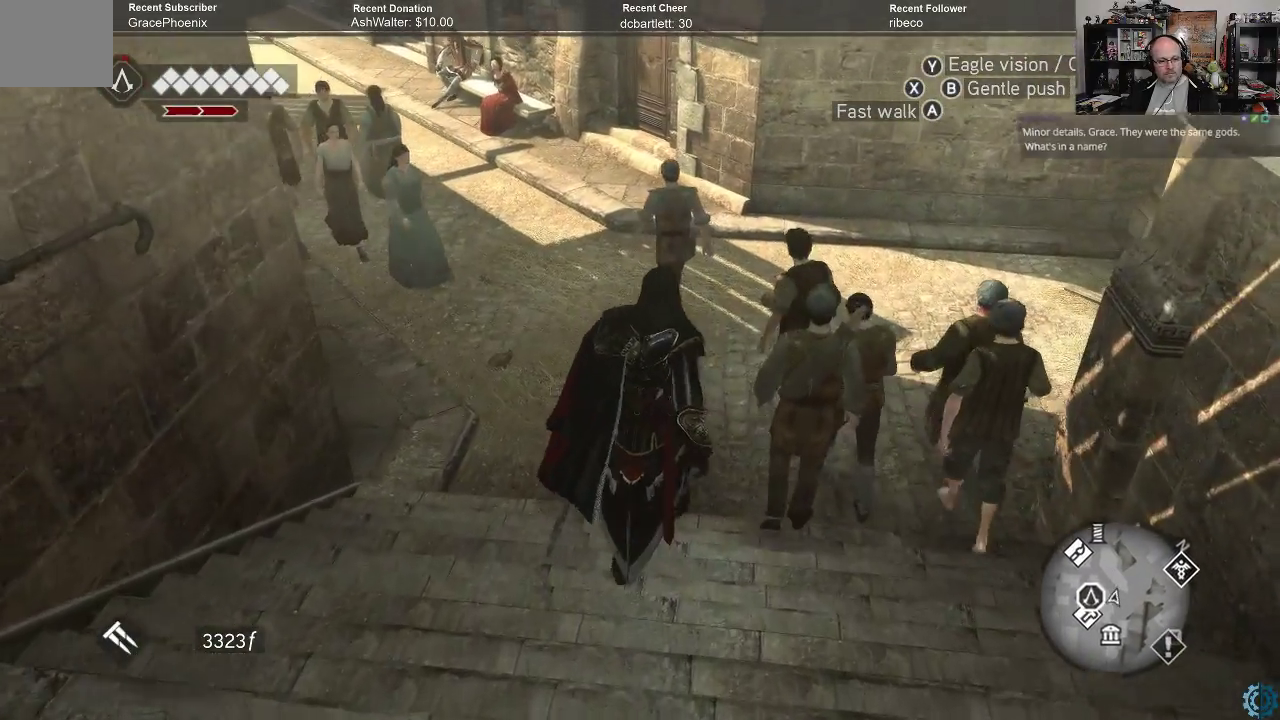
{"buttons": [], "left_stick": "up-left", "right_stick": "center", "events": [[500, "left_stick", "up-left"]]}
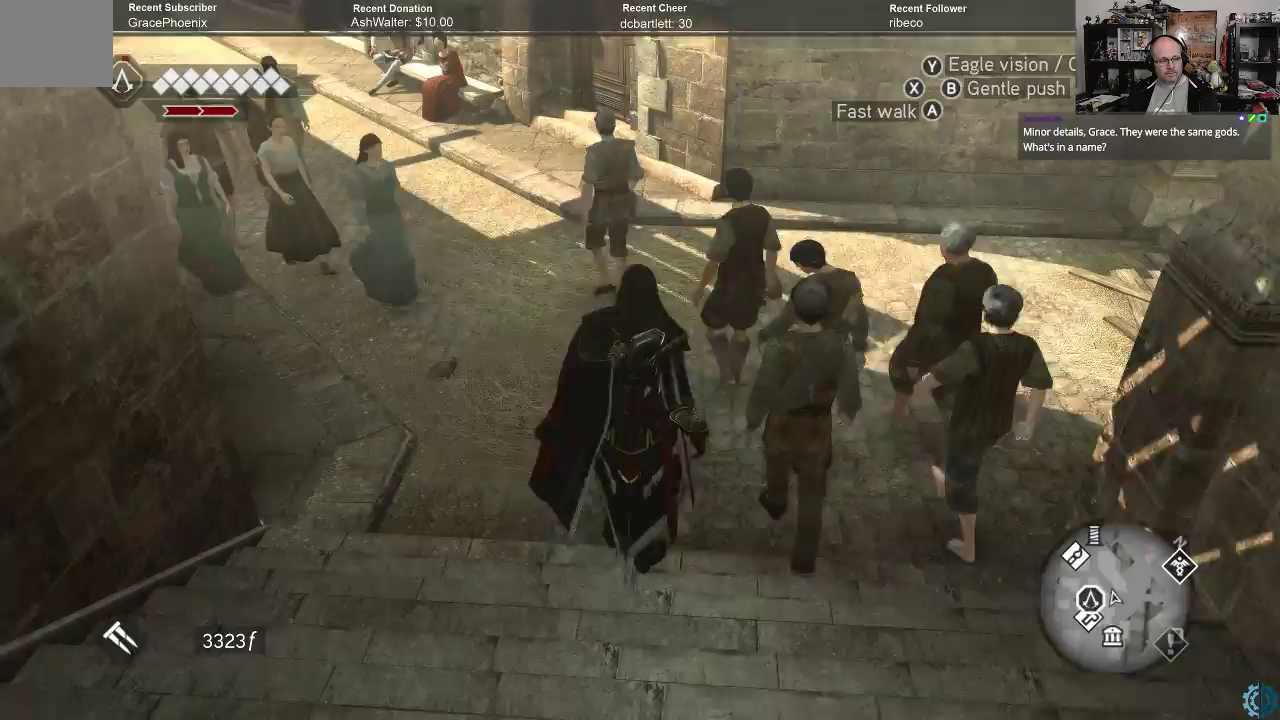
{"buttons": [], "left_stick": "up-left", "right_stick": "center", "events": []}
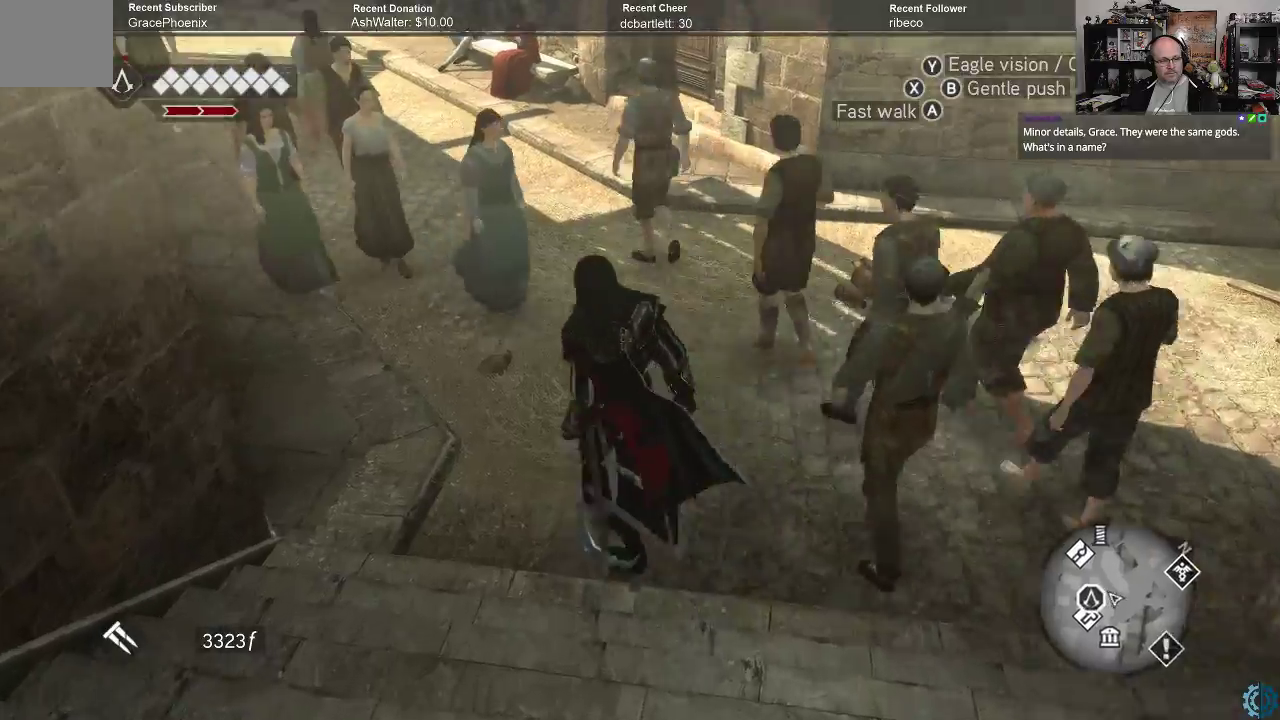
{"buttons": [], "left_stick": "up-left", "right_stick": "center", "events": []}
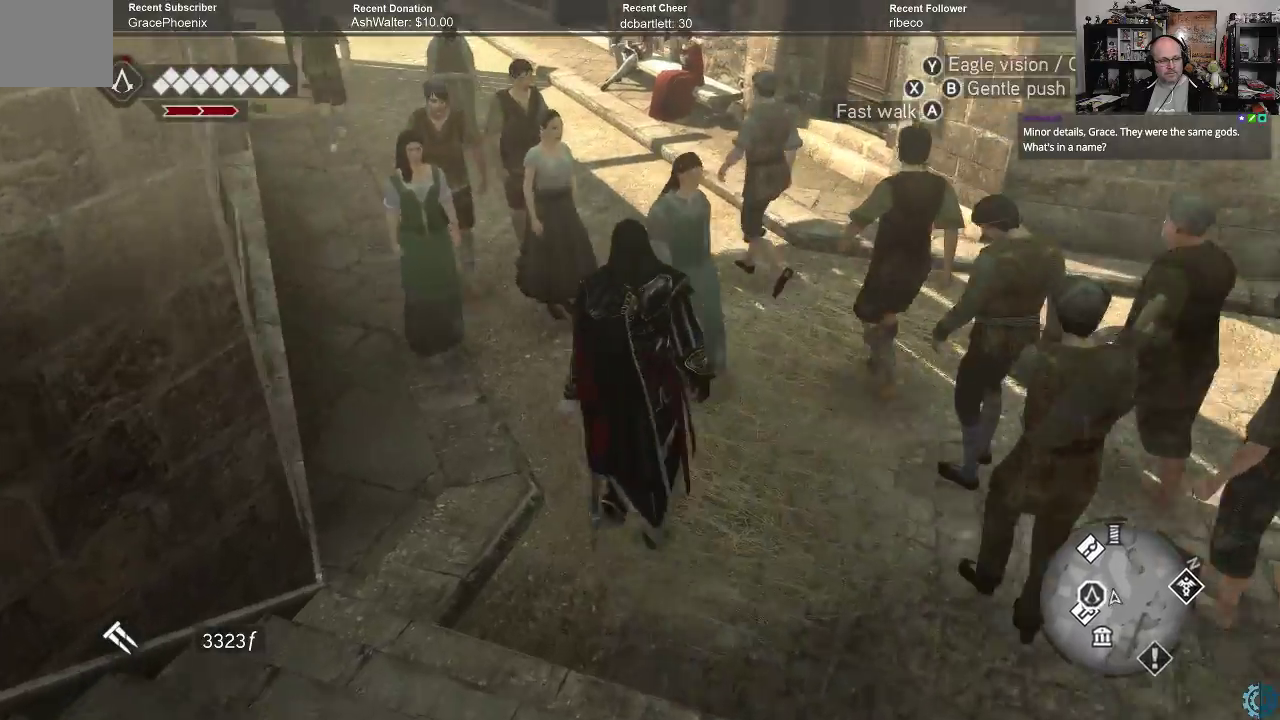
{"buttons": ["A"], "left_stick": "up-left", "right_stick": "center", "events": [[267, "A", "down"], [333, "A", "up"], [500, "A", "down"]]}
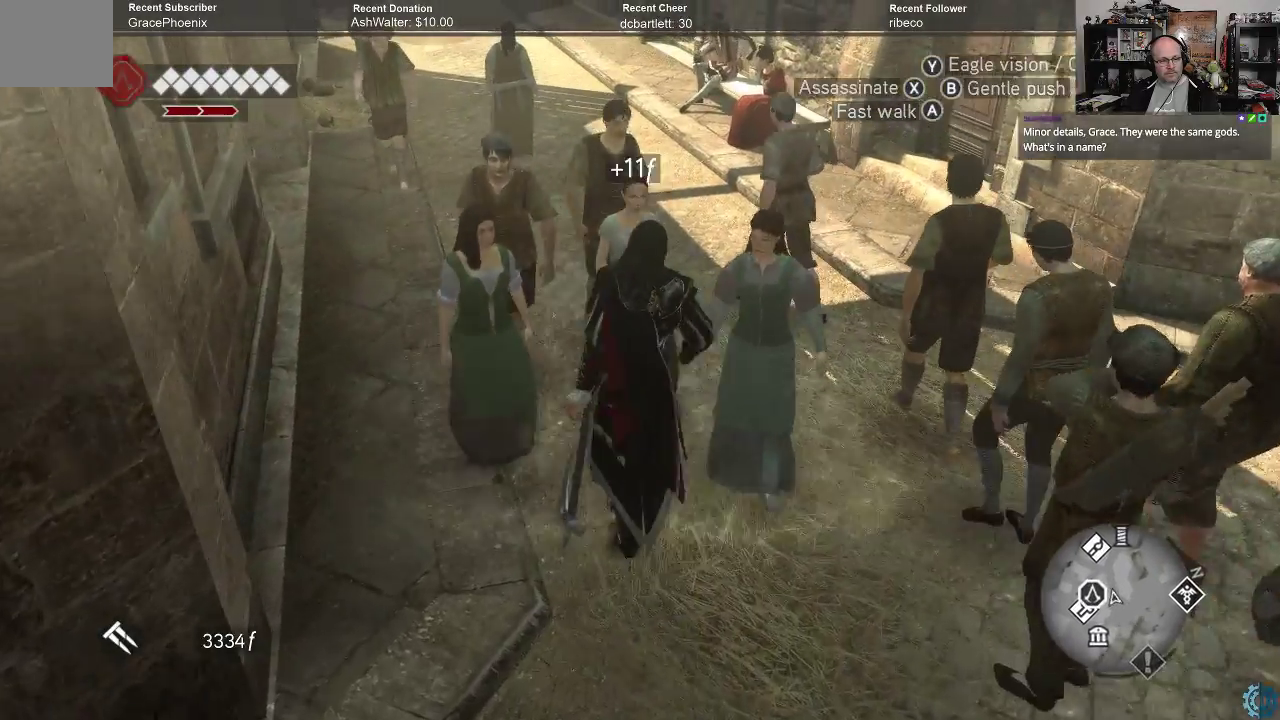
{"buttons": [], "left_stick": "up", "right_stick": "center", "events": [[67, "A", "up"], [200, "A", "down"], [267, "A", "up"], [367, "A", "down"], [367, "left_stick", "up"], [433, "A", "up"]]}
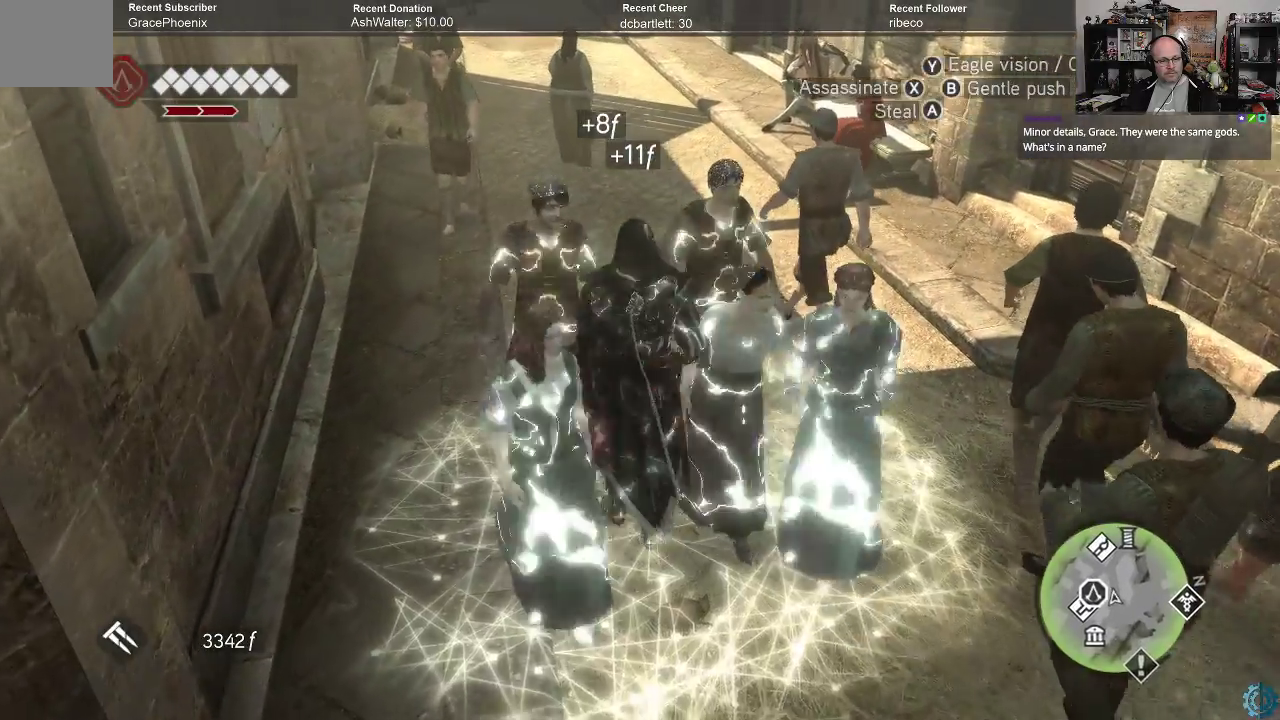
{"buttons": [], "left_stick": "up", "right_stick": "center", "events": [[33, "A", "down"], [100, "A", "up"], [200, "A", "down"], [267, "A", "up"], [367, "A", "down"], [467, "A", "up"]]}
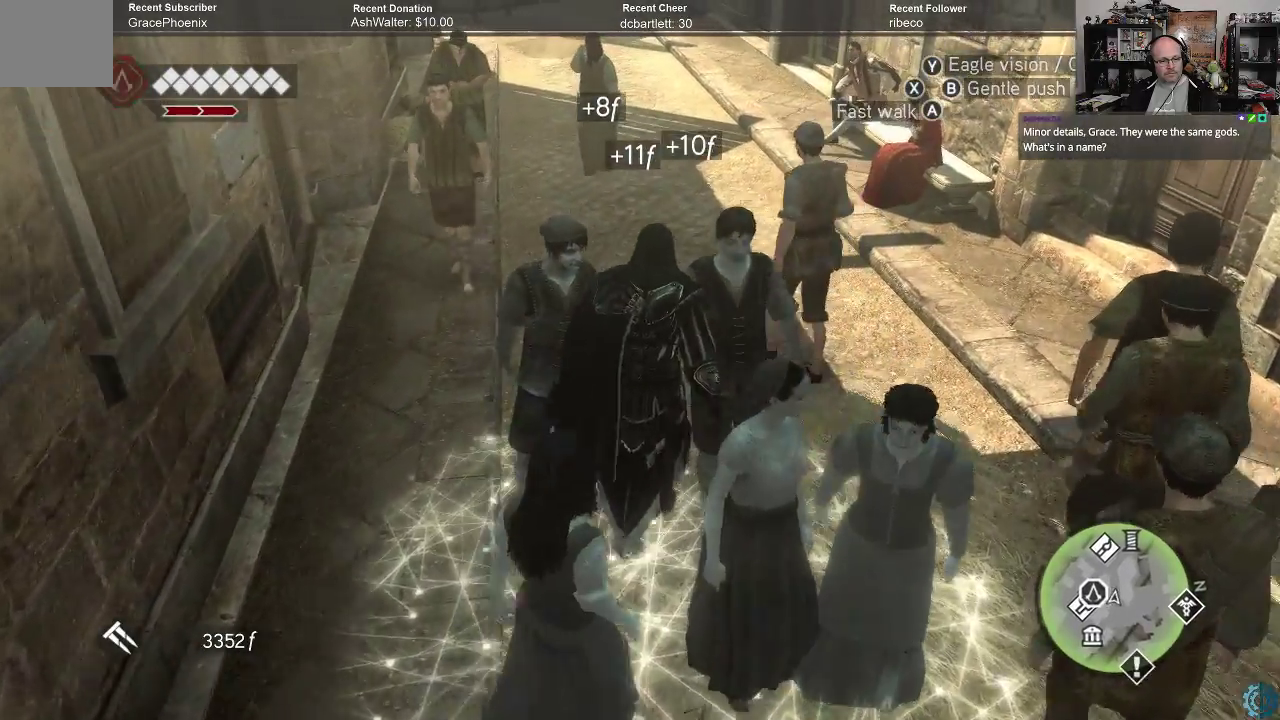
{"buttons": [], "left_stick": "up-left", "right_stick": "center", "events": [[67, "A", "down"], [133, "A", "up"], [233, "A", "down"], [233, "left_stick", "up-left"], [300, "A", "up"], [433, "A", "down"], [500, "A", "up"]]}
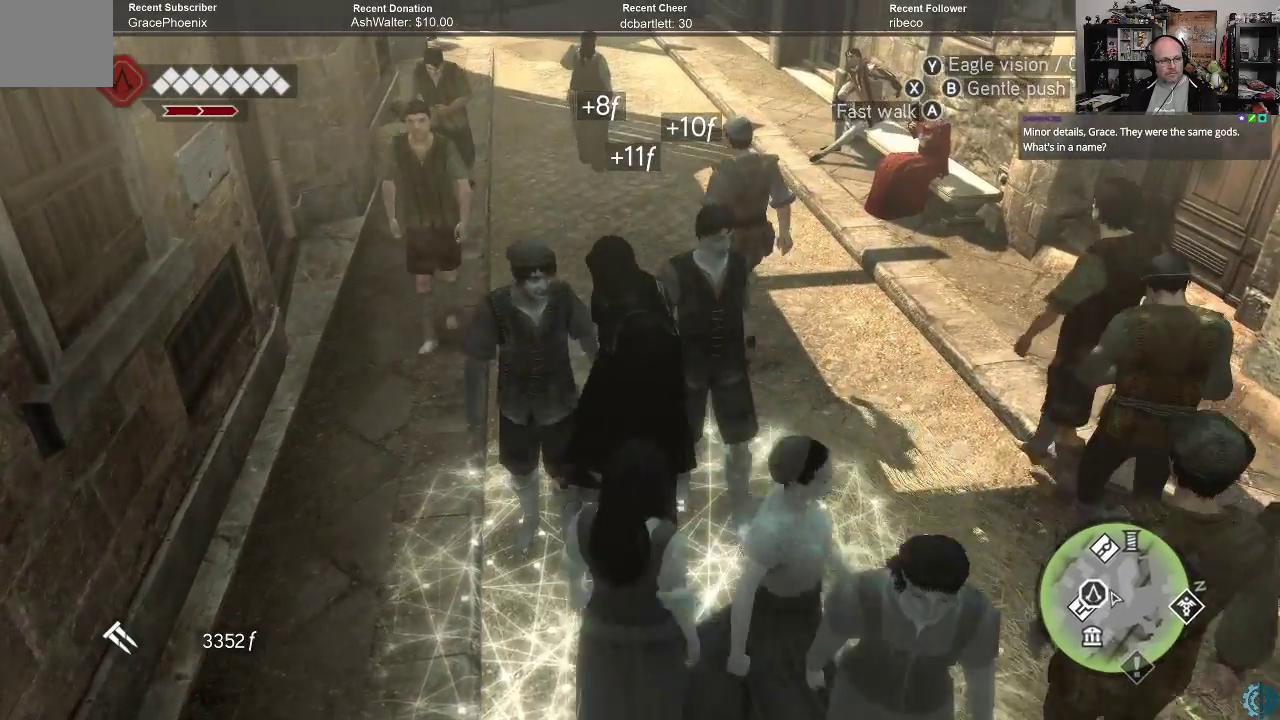
{"buttons": [], "left_stick": "up-left", "right_stick": "center", "events": []}
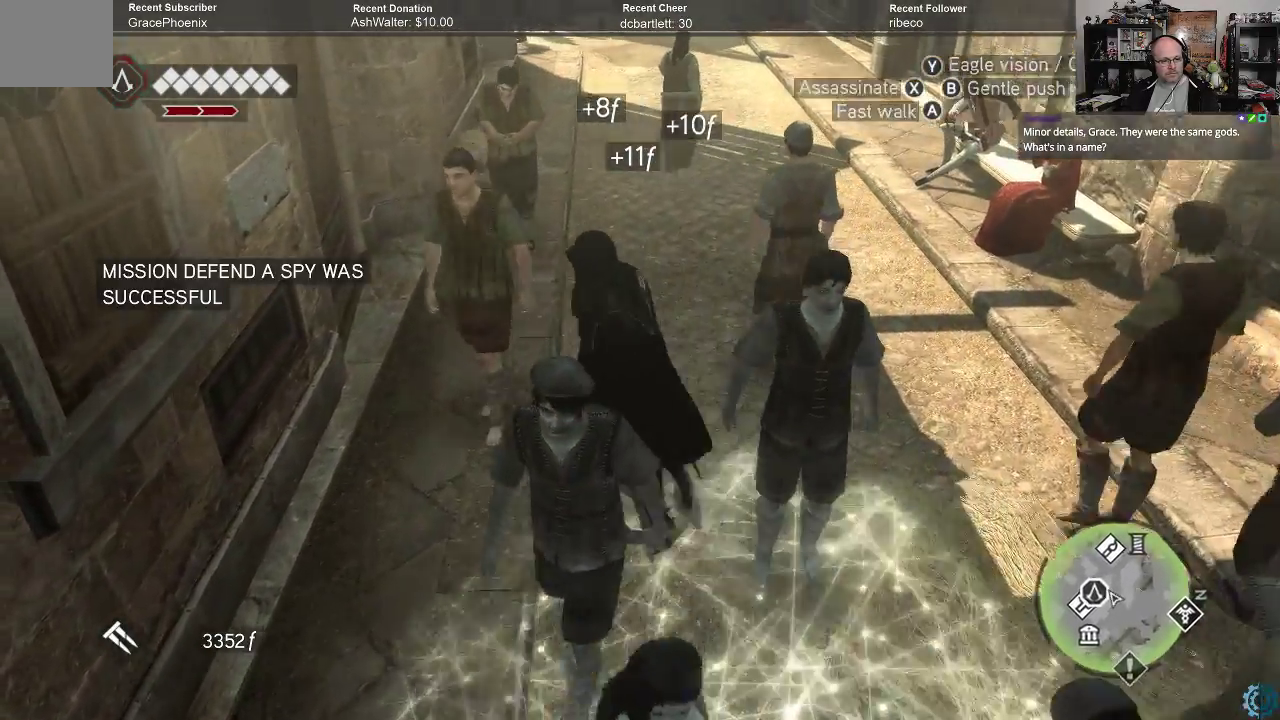
{"buttons": [], "left_stick": "up", "right_stick": "center", "events": [[67, "left_stick", "up"], [300, "A", "down"], [400, "A", "up"]]}
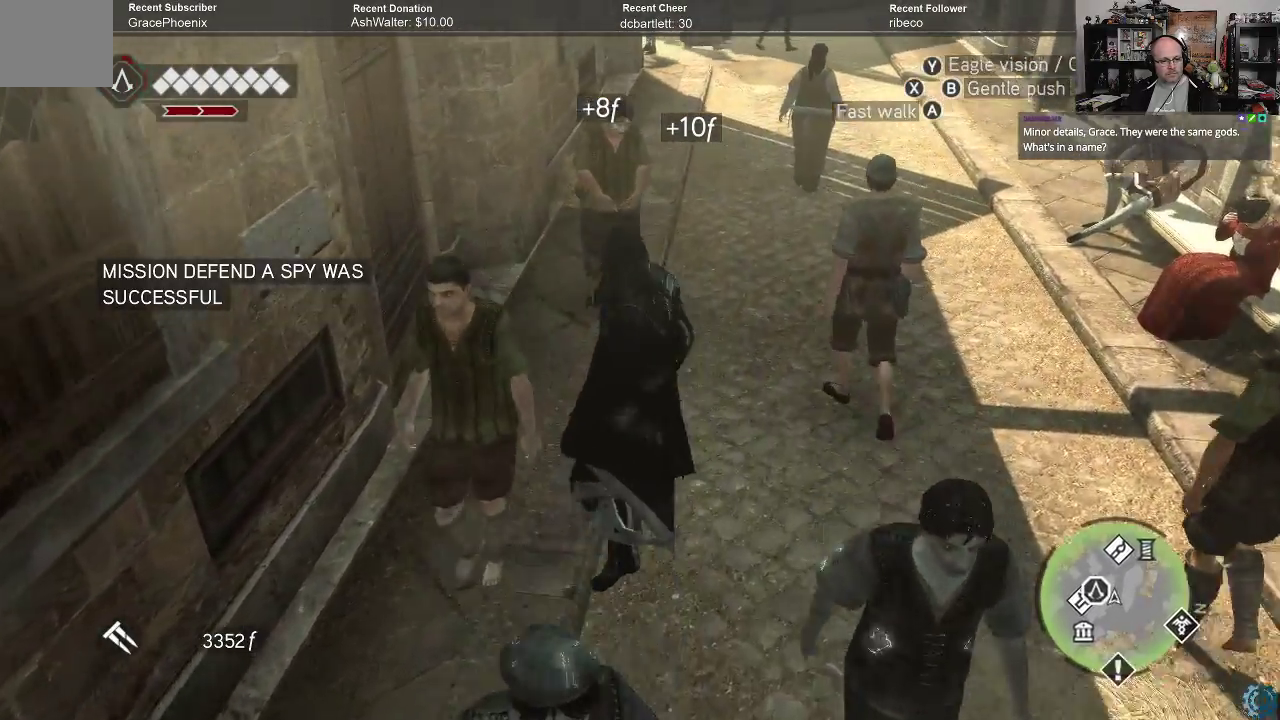
{"buttons": [], "left_stick": "up", "right_stick": "center", "events": []}
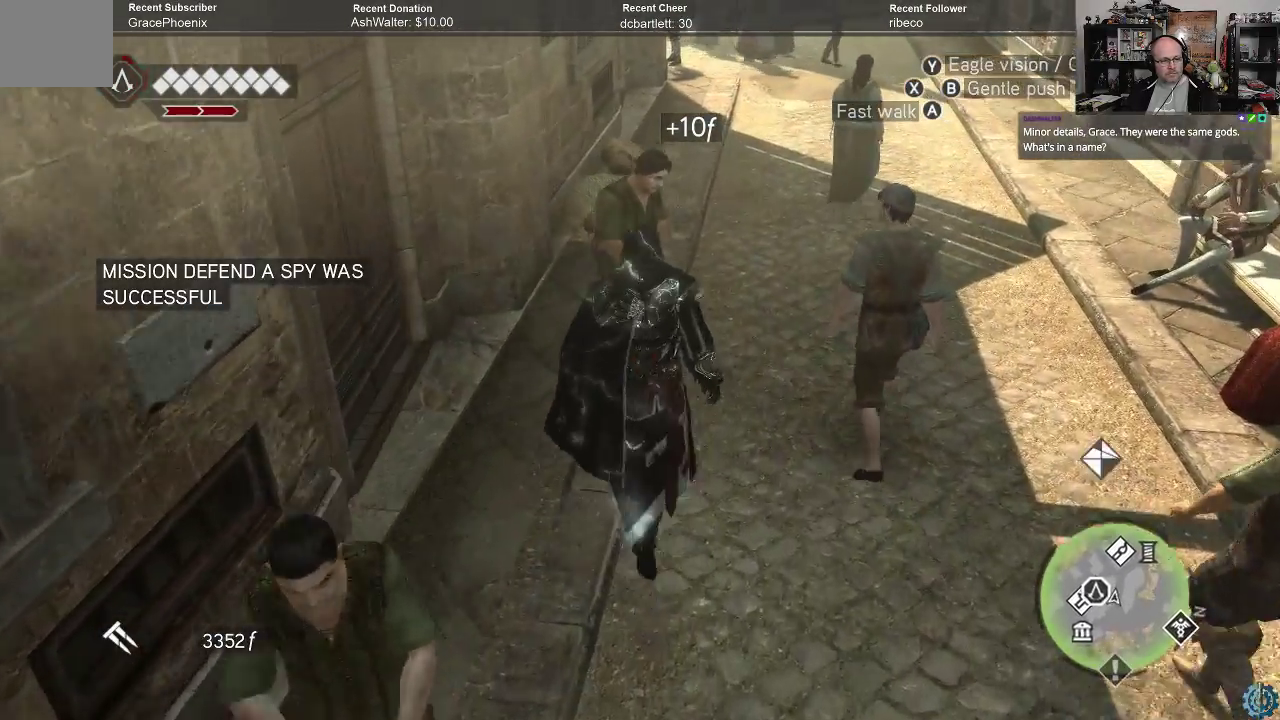
{"buttons": [], "left_stick": "up-right", "right_stick": "center", "events": [[100, "left_stick", "up-right"], [400, "A", "down"], [467, "A", "up"]]}
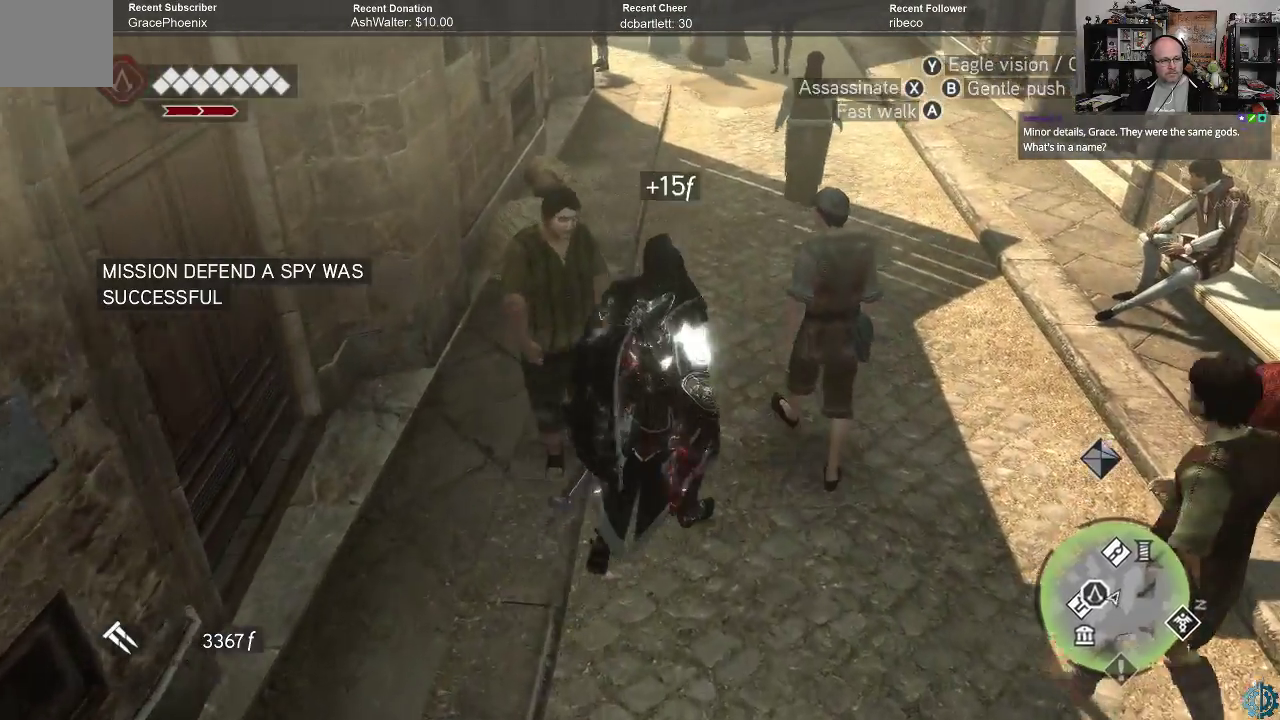
{"buttons": [], "left_stick": "up", "right_stick": "center", "events": [[100, "left_stick", "up"]]}
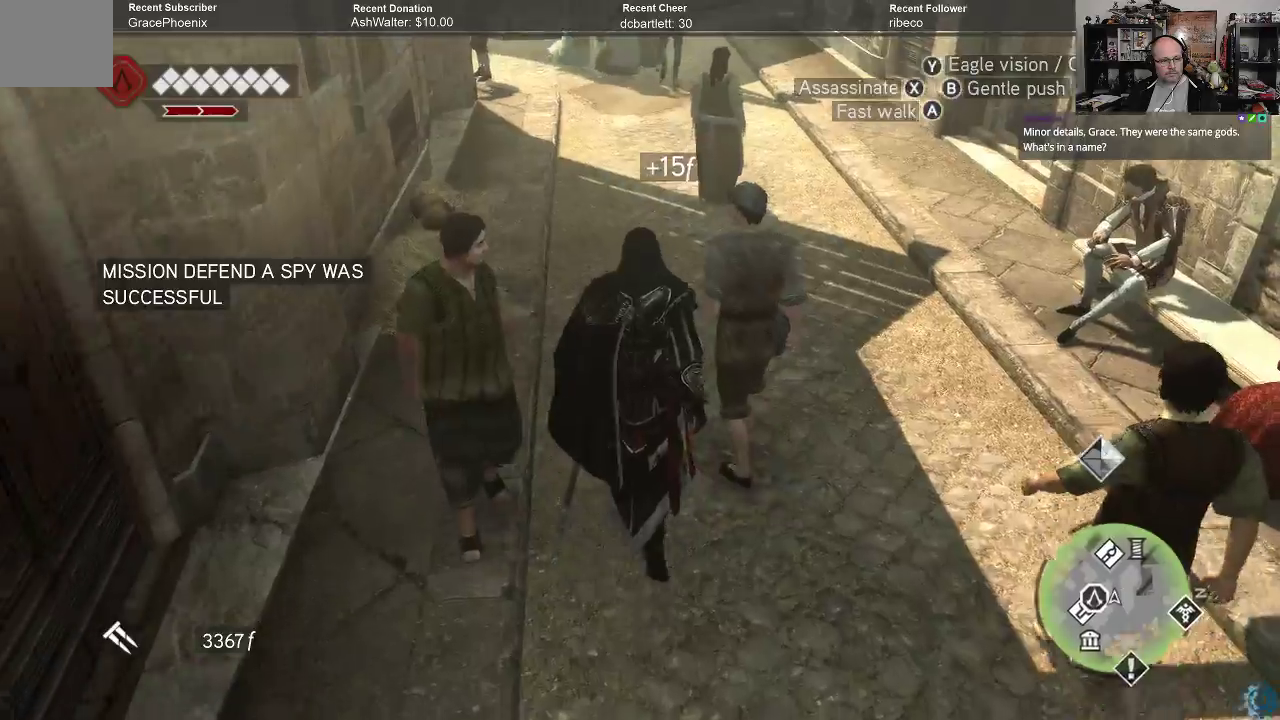
{"buttons": [], "left_stick": "up", "right_stick": "center", "events": []}
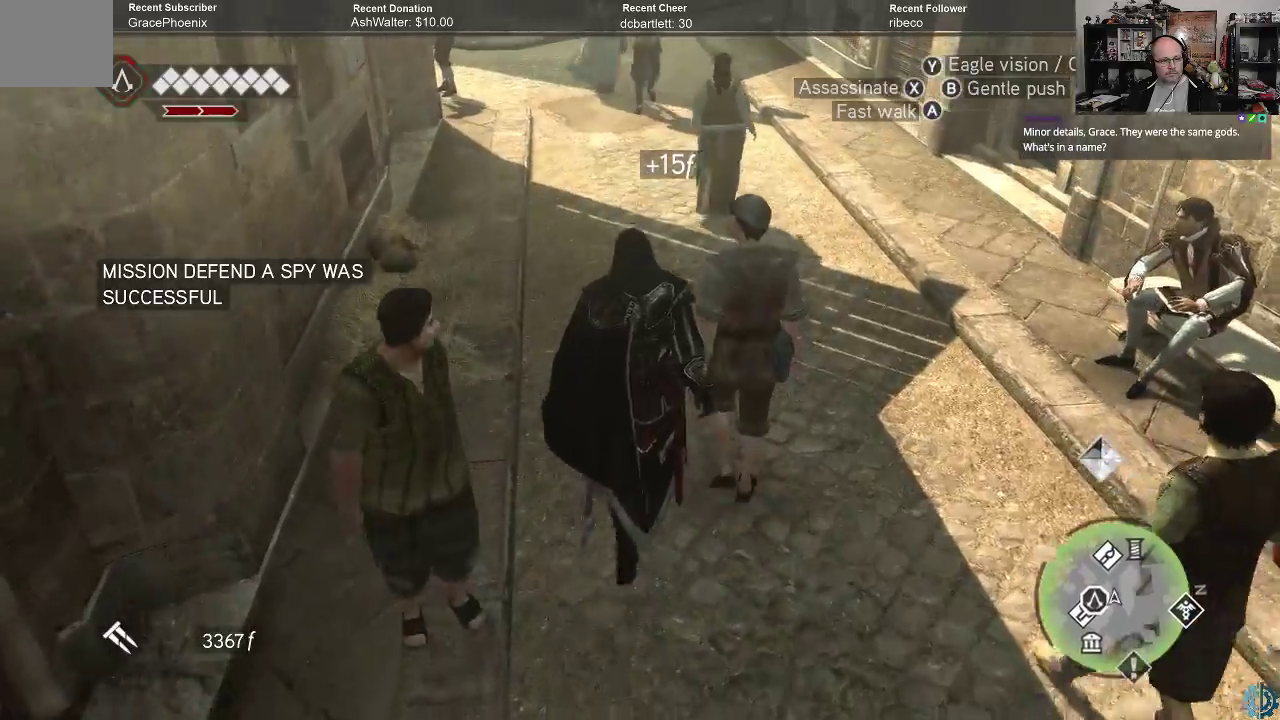
{"buttons": [], "left_stick": "up", "right_stick": "center", "events": []}
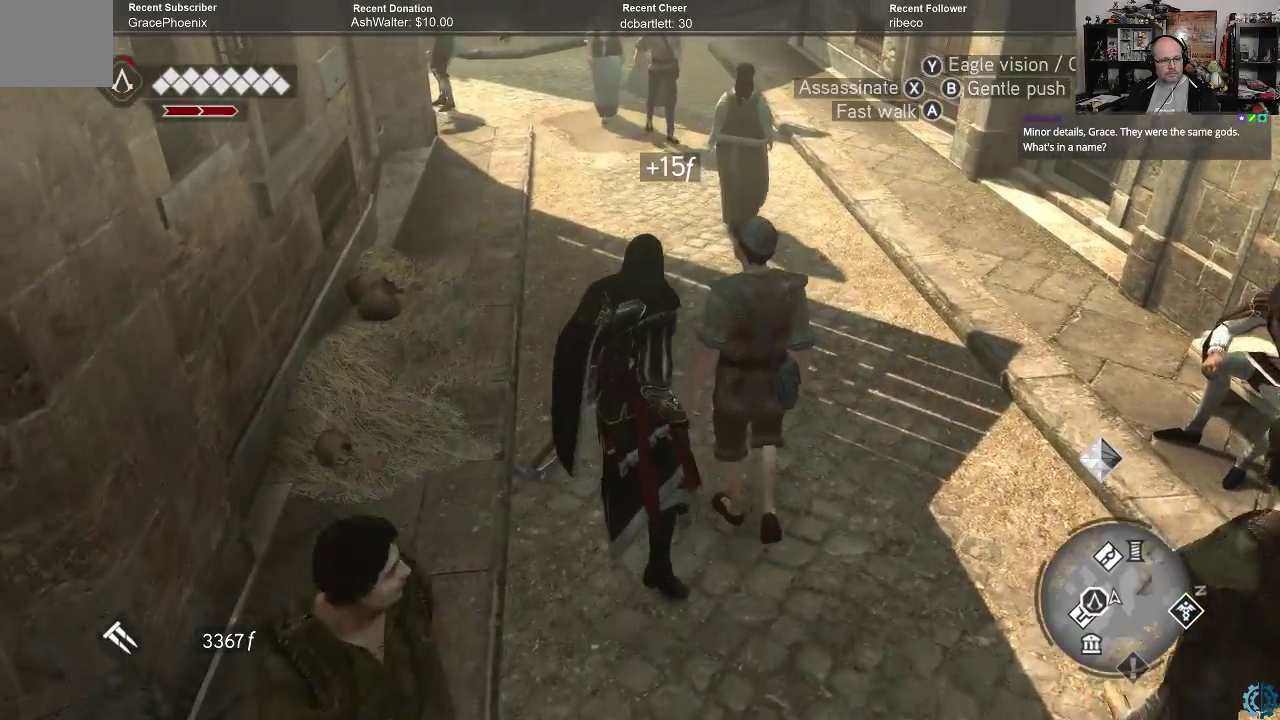
{"buttons": [], "left_stick": "up", "right_stick": "center", "events": []}
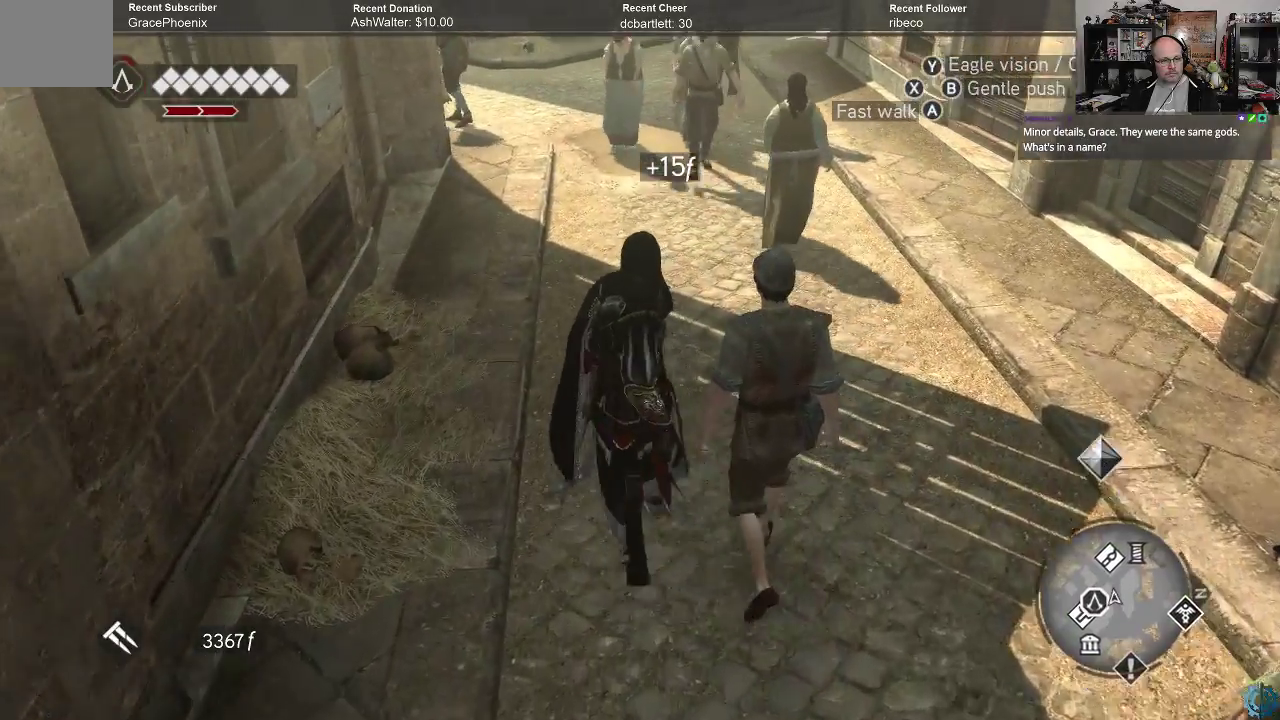
{"buttons": [], "left_stick": "up", "right_stick": "center", "events": []}
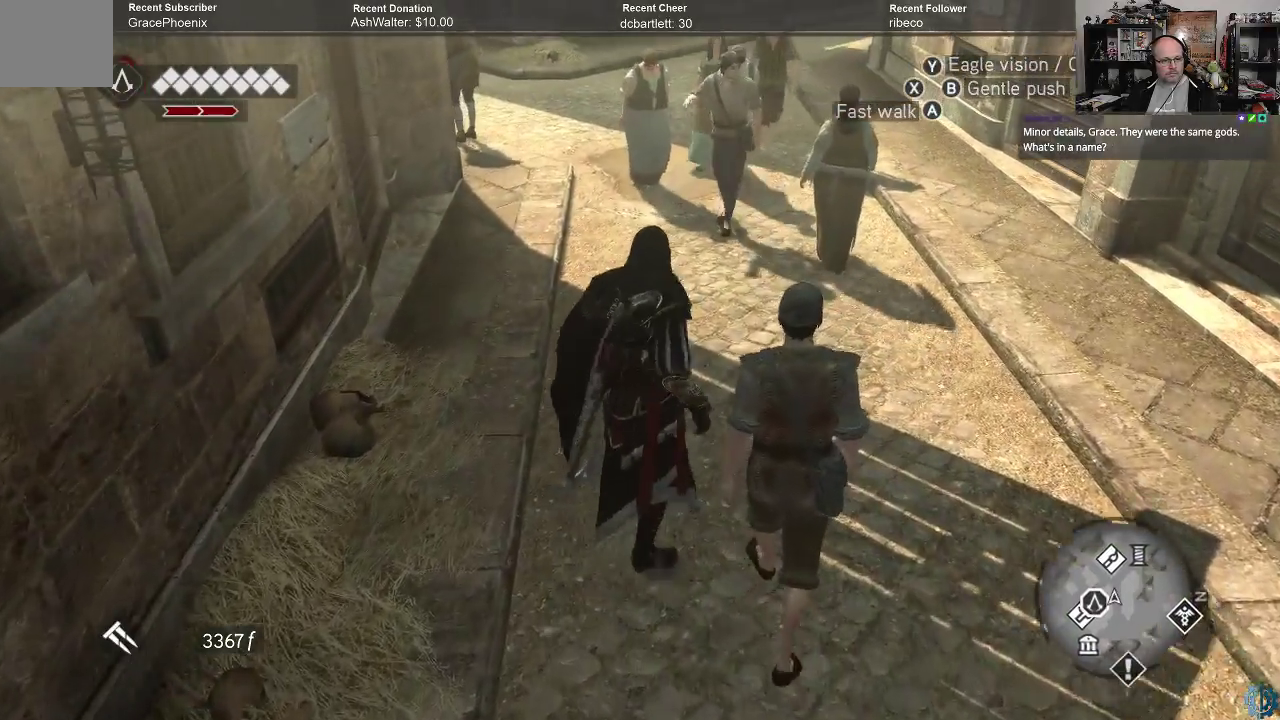
{"buttons": [], "left_stick": "up", "right_stick": "center", "events": []}
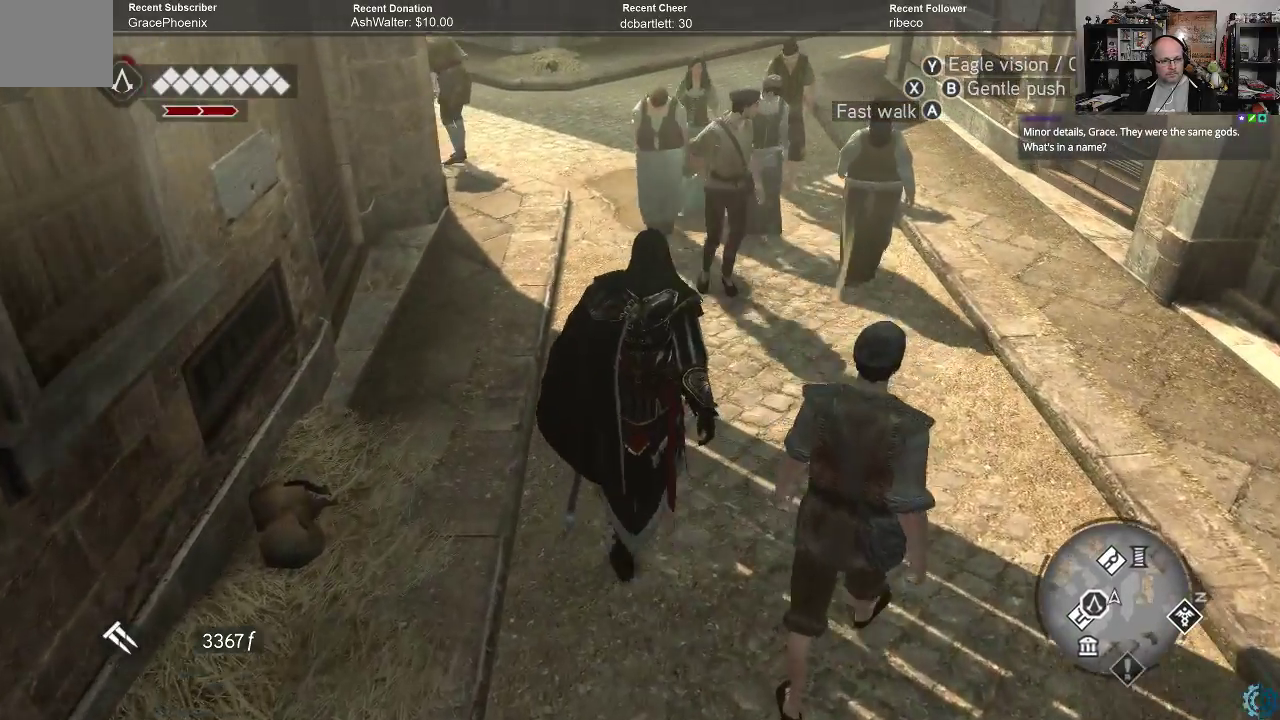
{"buttons": [], "left_stick": "up", "right_stick": "center", "events": []}
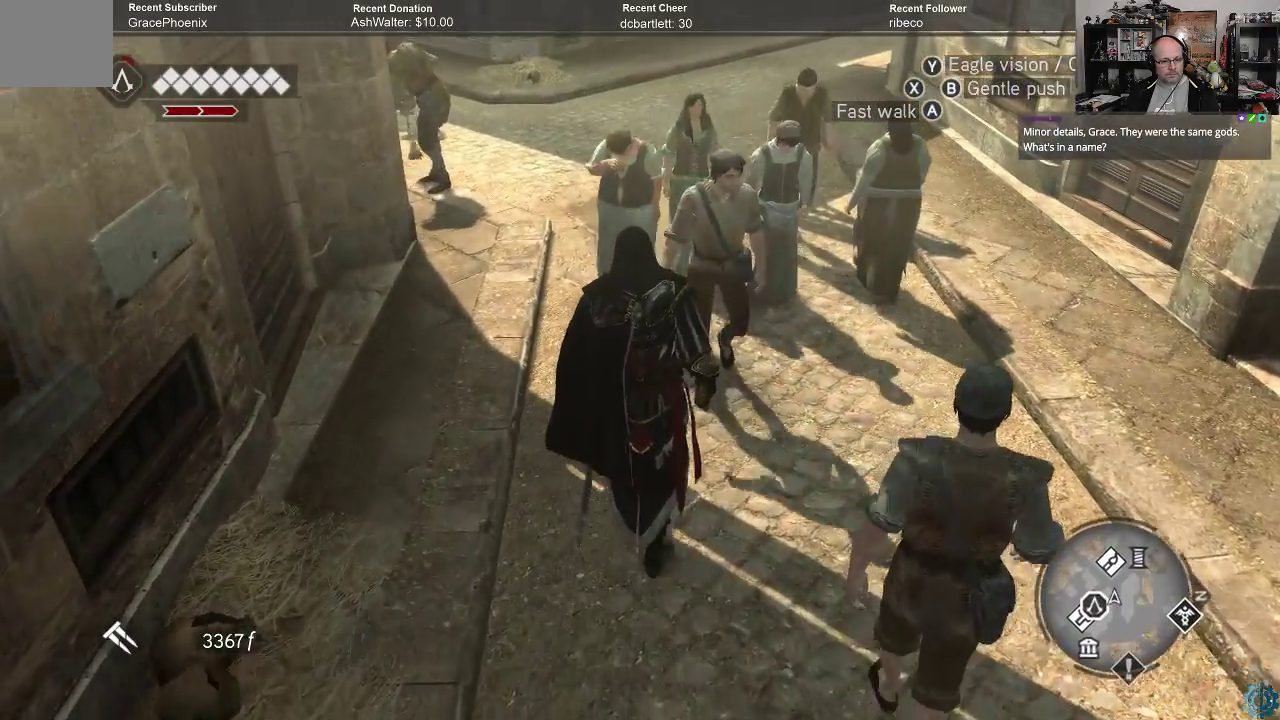
{"buttons": [], "left_stick": "up", "right_stick": "center", "events": [[367, "A", "down"], [433, "A", "up"]]}
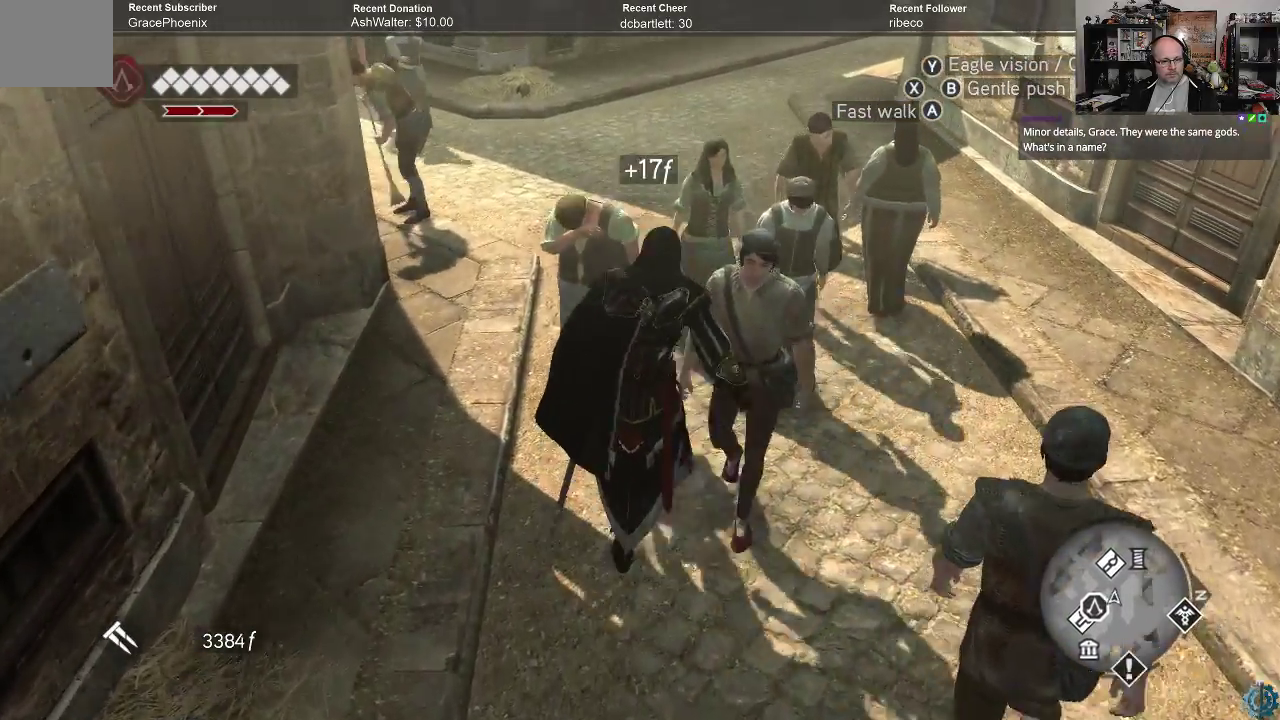
{"buttons": [], "left_stick": "up", "right_stick": "center", "events": [[33, "A", "down"], [67, "left_stick", "up-right"], [100, "A", "up"], [200, "A", "down"], [300, "A", "up"], [333, "left_stick", "up"], [433, "A", "down"], [500, "A", "up"]]}
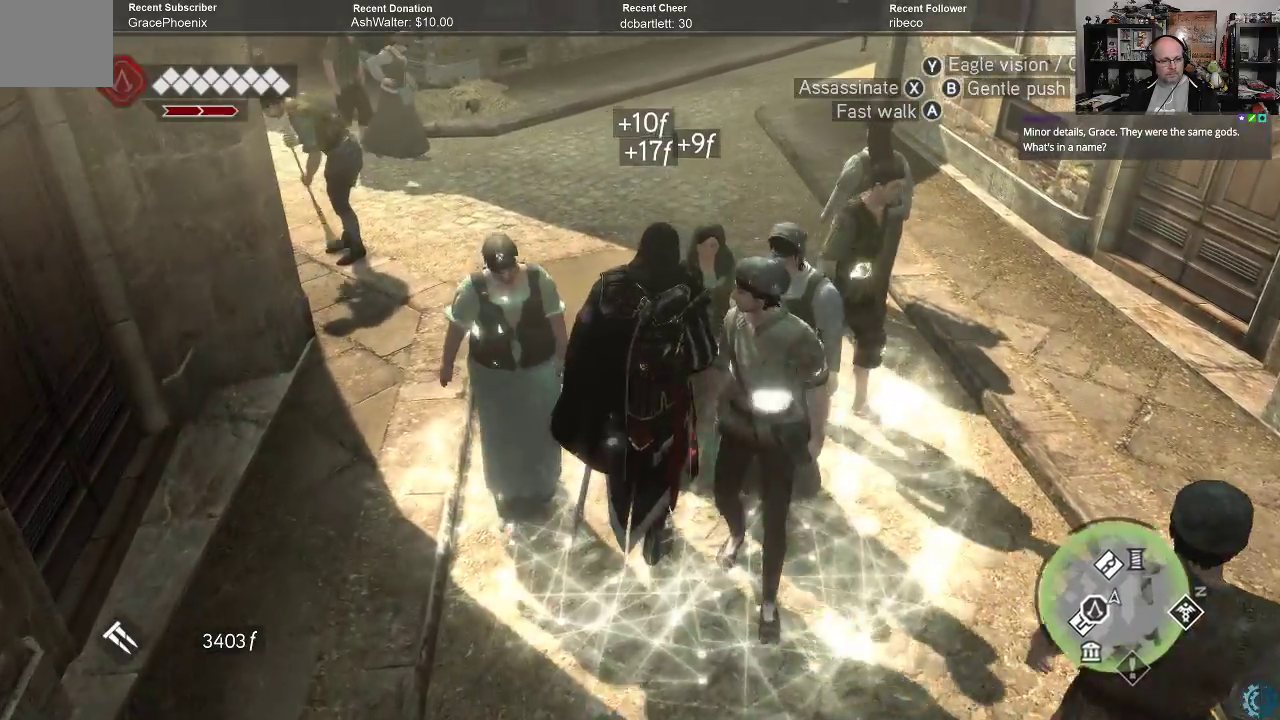
{"buttons": [], "left_stick": "up", "right_stick": "center", "events": [[133, "A", "down"], [200, "A", "up"], [267, "A", "down"], [367, "A", "up"]]}
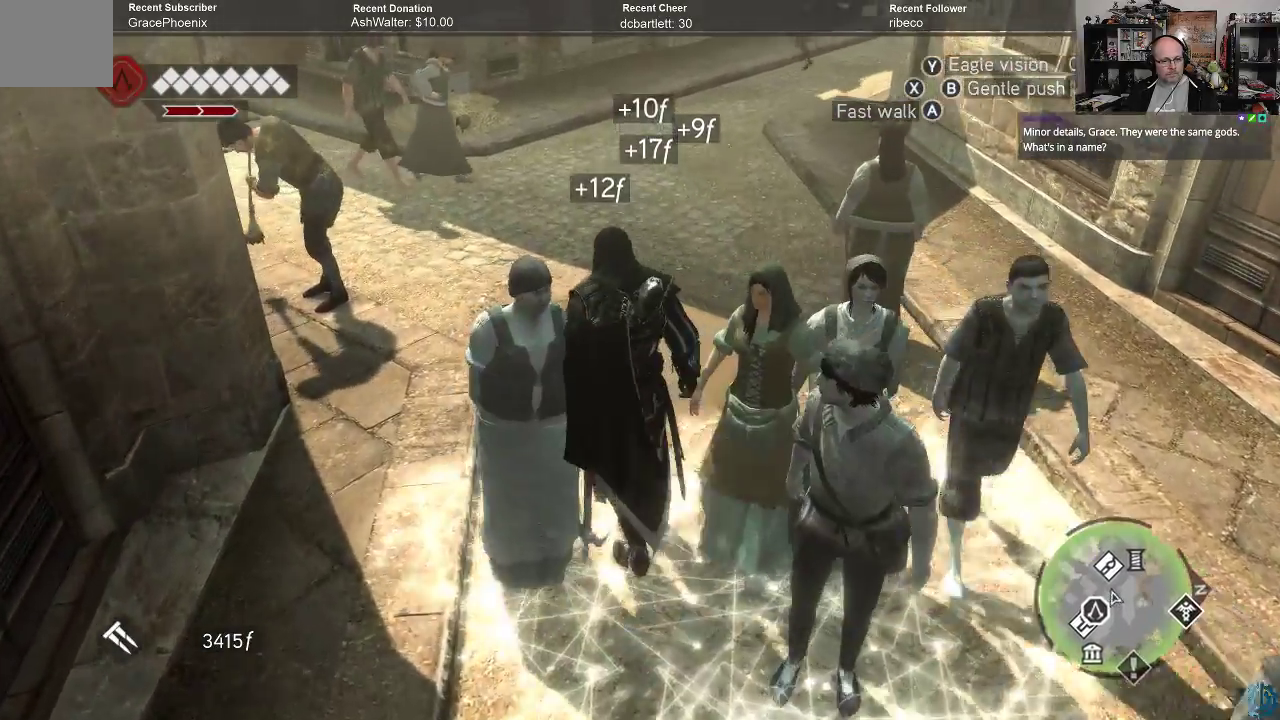
{"buttons": [], "left_stick": "up", "right_stick": "center", "events": []}
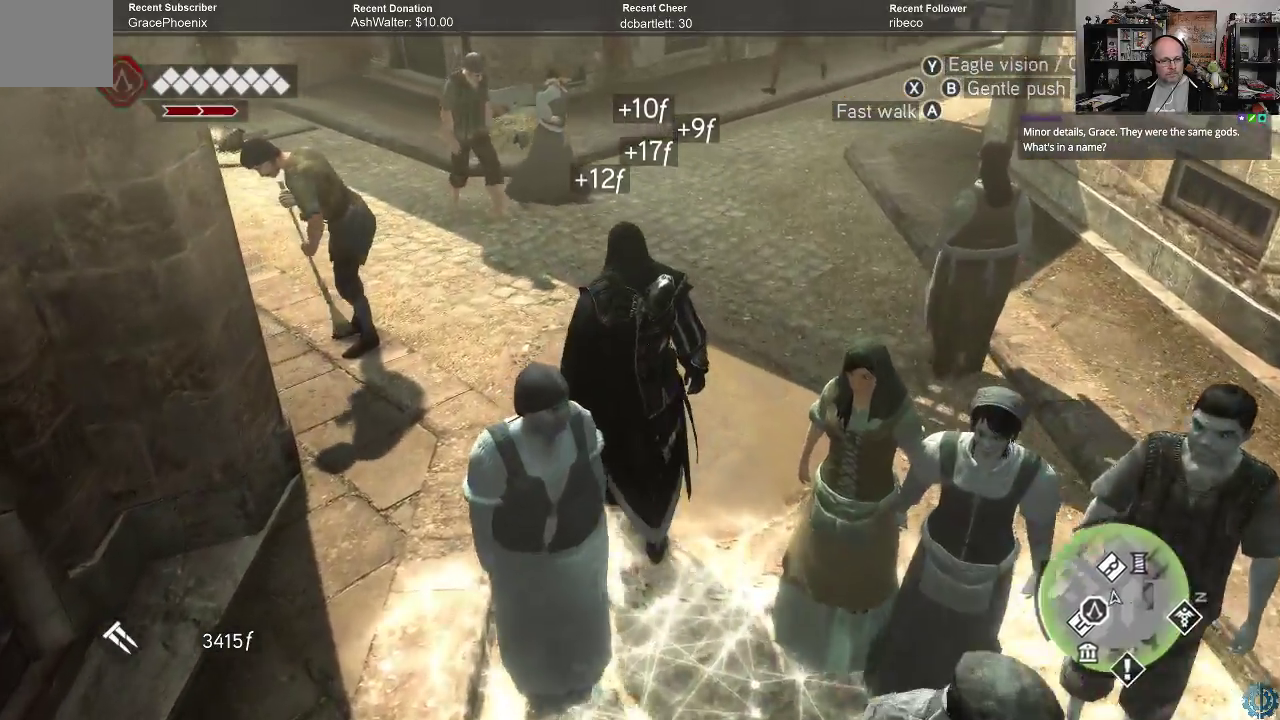
{"buttons": [], "left_stick": "up", "right_stick": "center", "events": []}